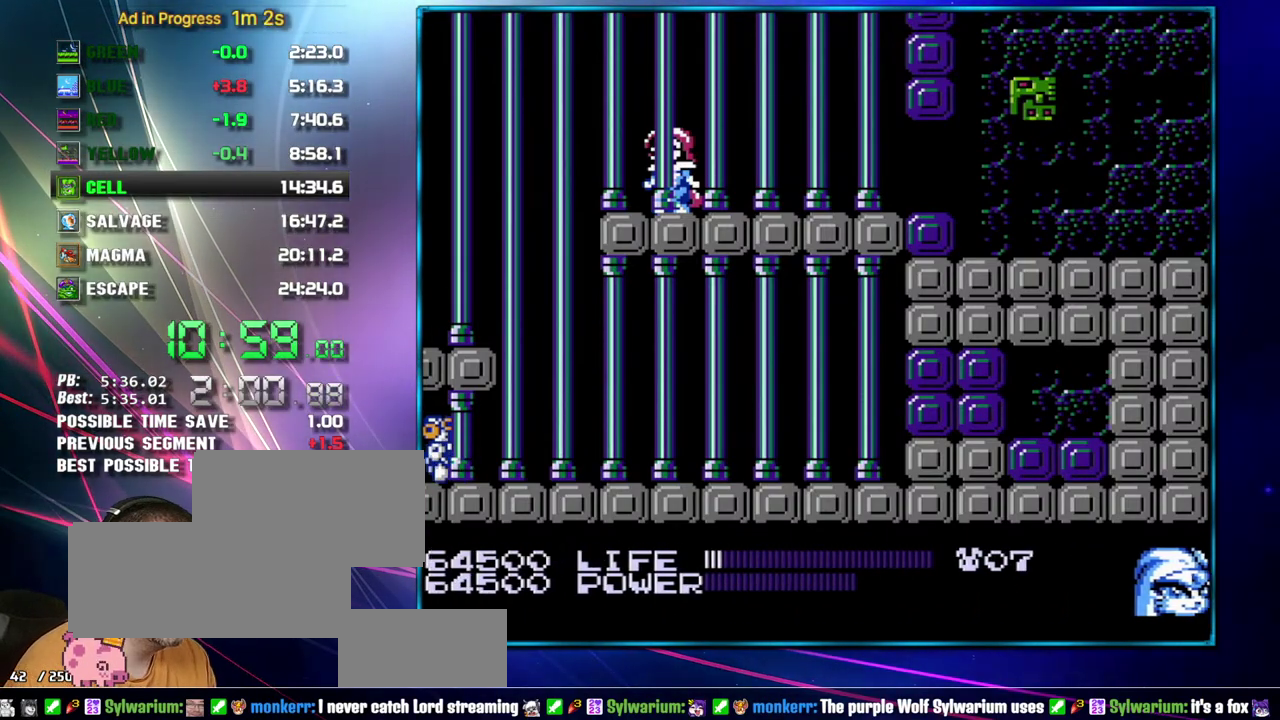
Gameplay with a controller (Nintendo layout); each line is a JSON object with the inputs held at the frame after it. "events" lists button and stick changes between this image and that frame as [ms after this image, input, new state], when the widget could be followed in between. Not read: L3 R3 START.
{"buttons": ["DPAD_LEFT"], "events": []}
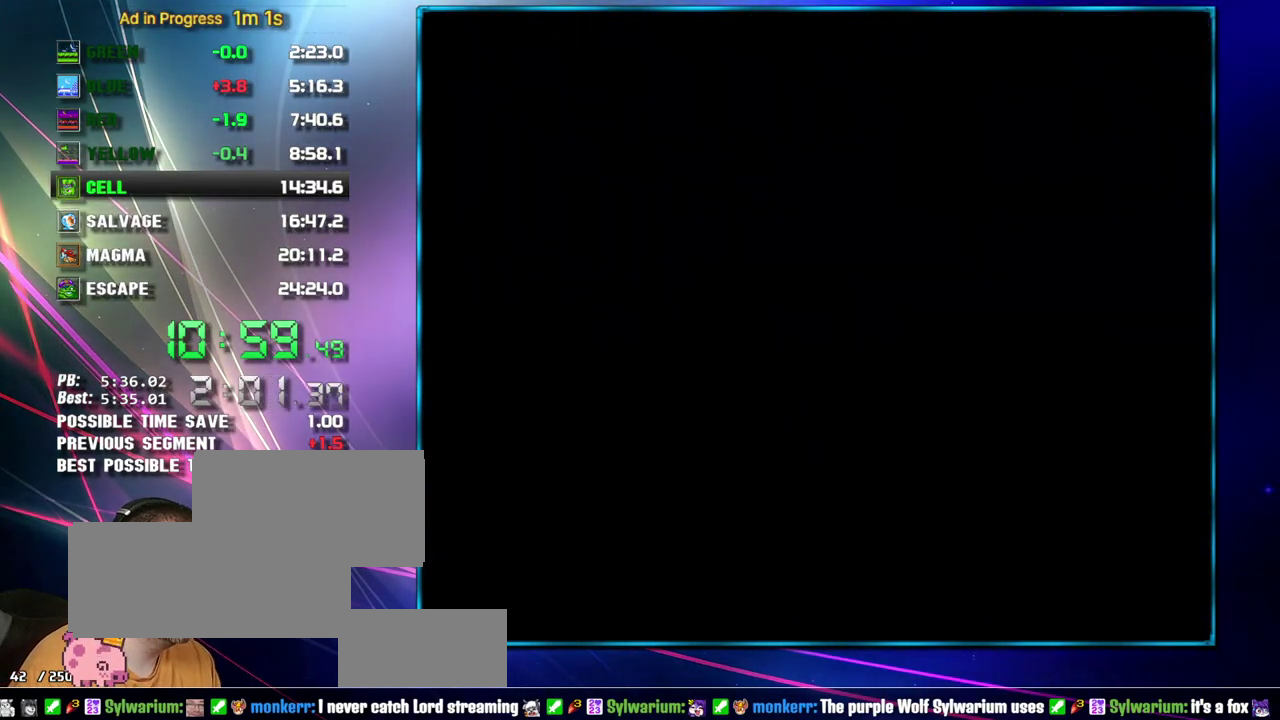
{"buttons": ["DPAD_RIGHT"], "events": [[183, "DPAD_LEFT", "up"], [217, "DPAD_RIGHT", "down"], [400, "B", "down"], [467, "B", "up"]]}
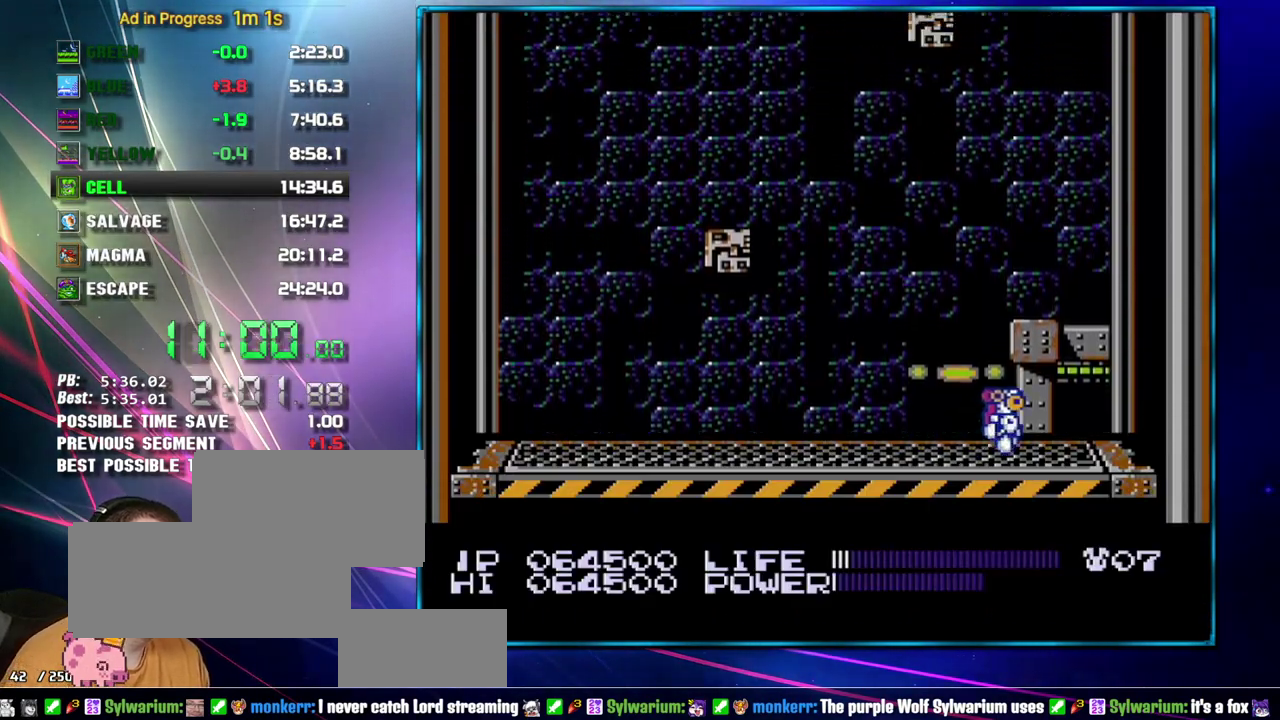
{"buttons": ["B", "DPAD_RIGHT"], "events": [[50, "B", "down"], [117, "B", "up"], [183, "B", "down"], [267, "B", "up"], [333, "B", "down"], [400, "B", "up"], [467, "B", "down"]]}
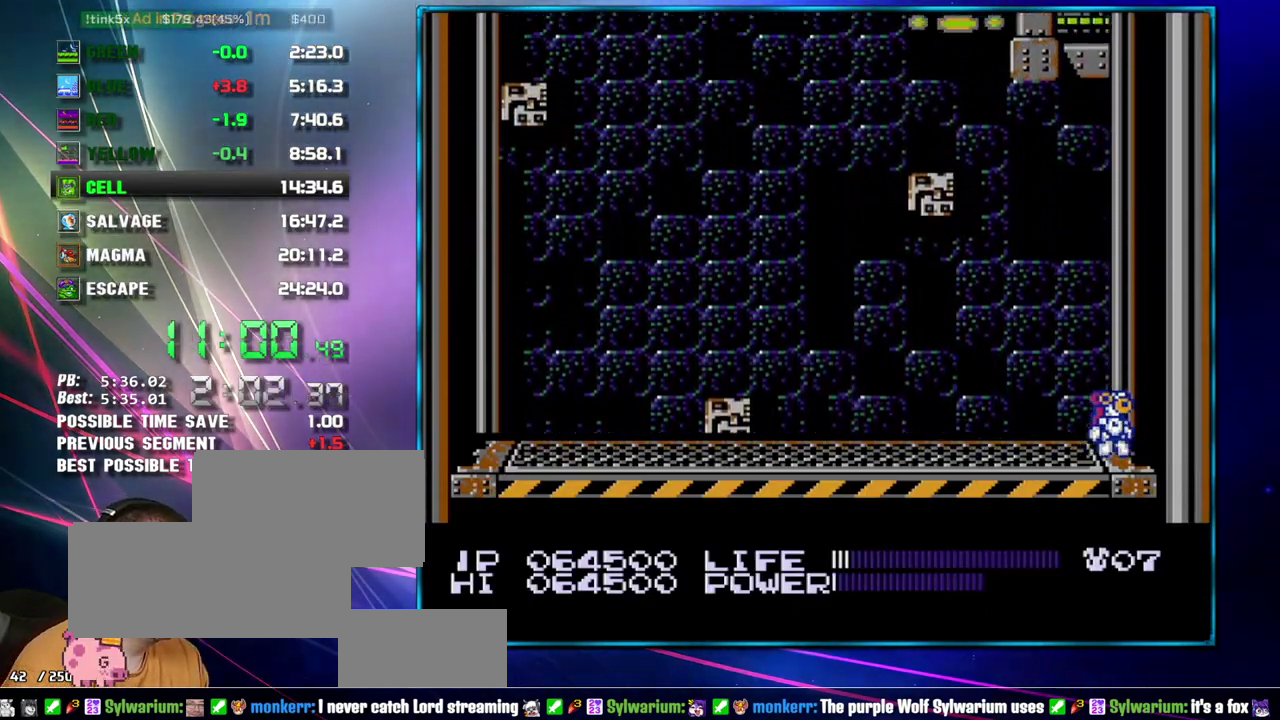
{"buttons": ["DPAD_RIGHT"], "events": [[333, "B", "up"]]}
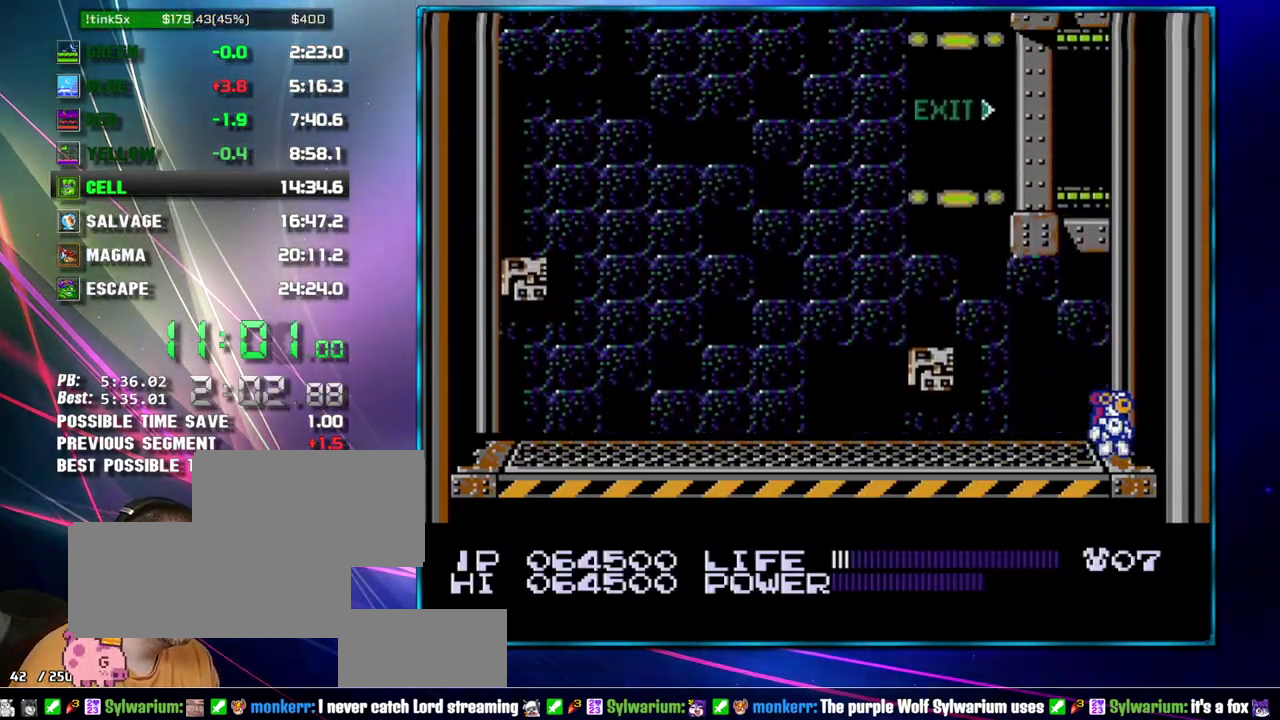
{"buttons": ["DPAD_RIGHT"], "events": []}
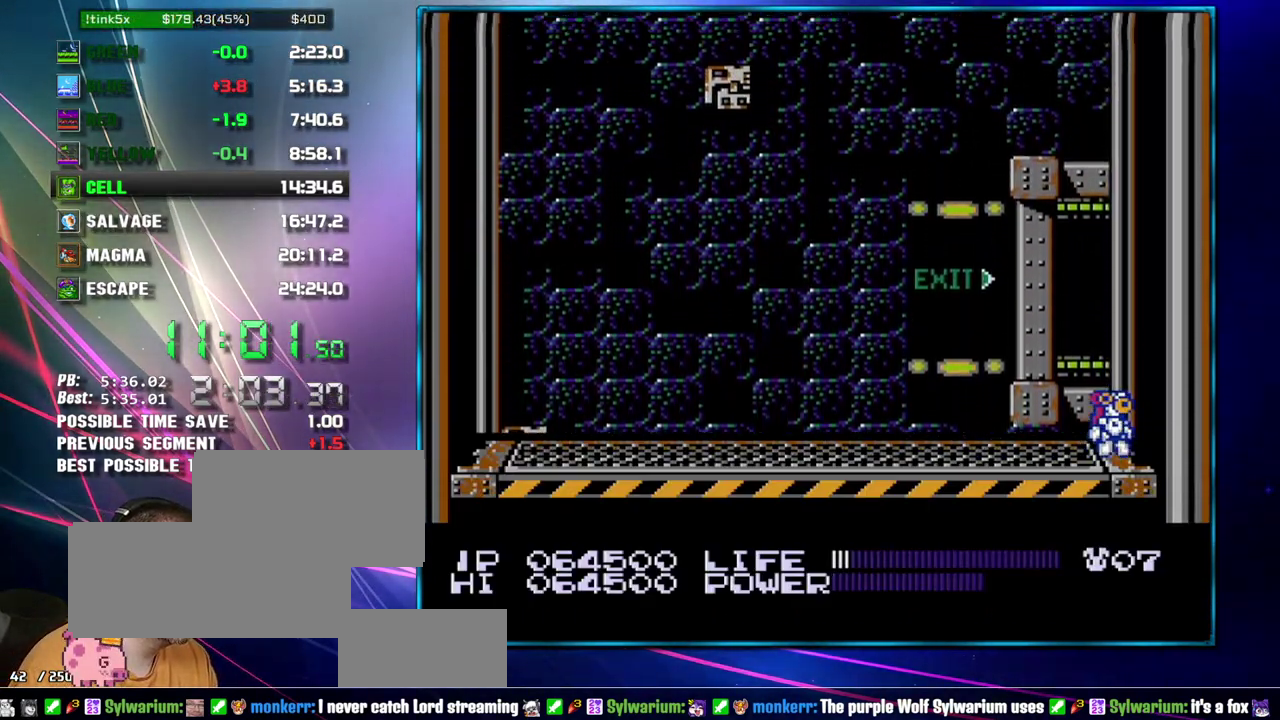
{"buttons": ["DPAD_RIGHT"], "events": []}
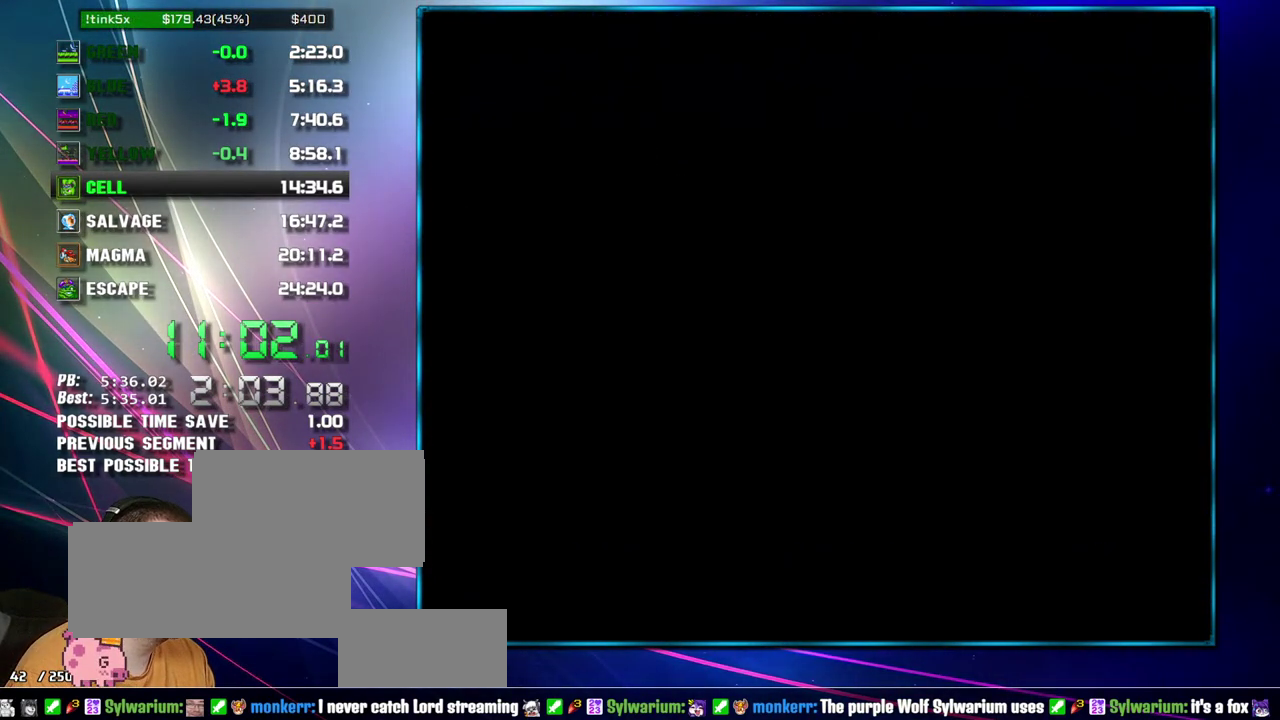
{"buttons": ["DPAD_RIGHT"], "events": []}
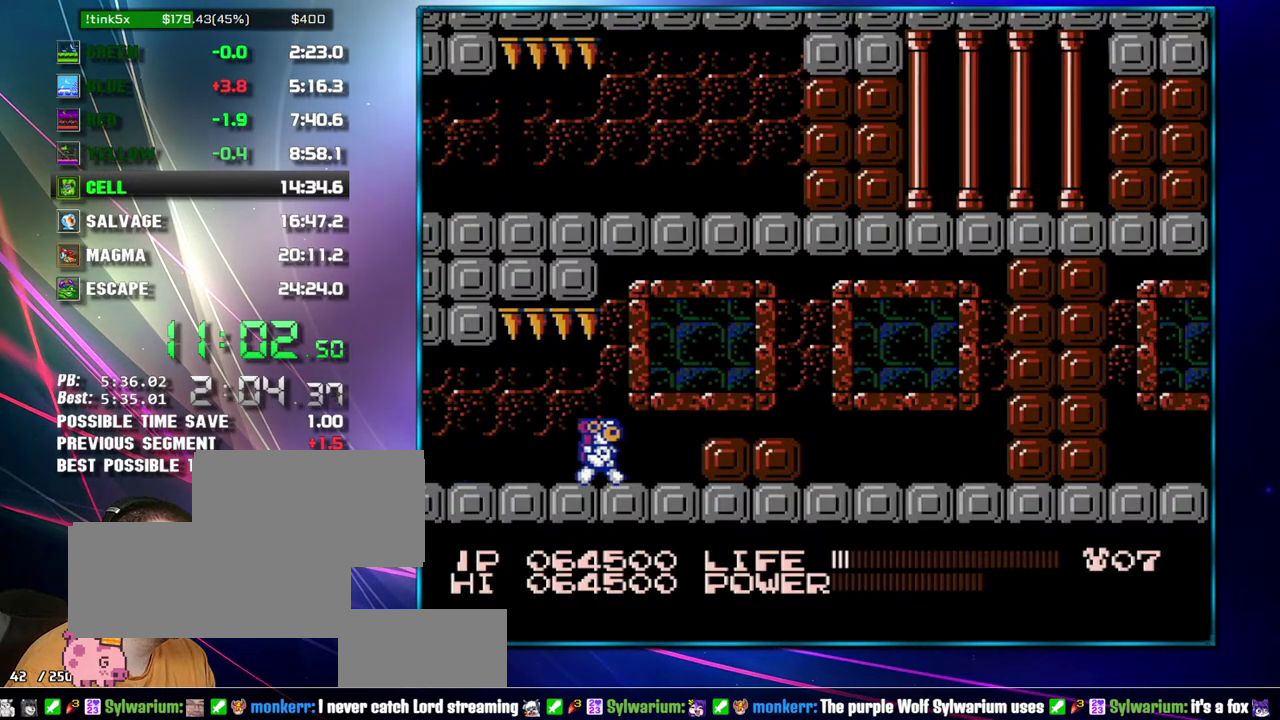
{"buttons": ["DPAD_RIGHT"], "events": [[217, "A", "down"], [367, "A", "up"], [400, "B", "down"], [467, "B", "up"]]}
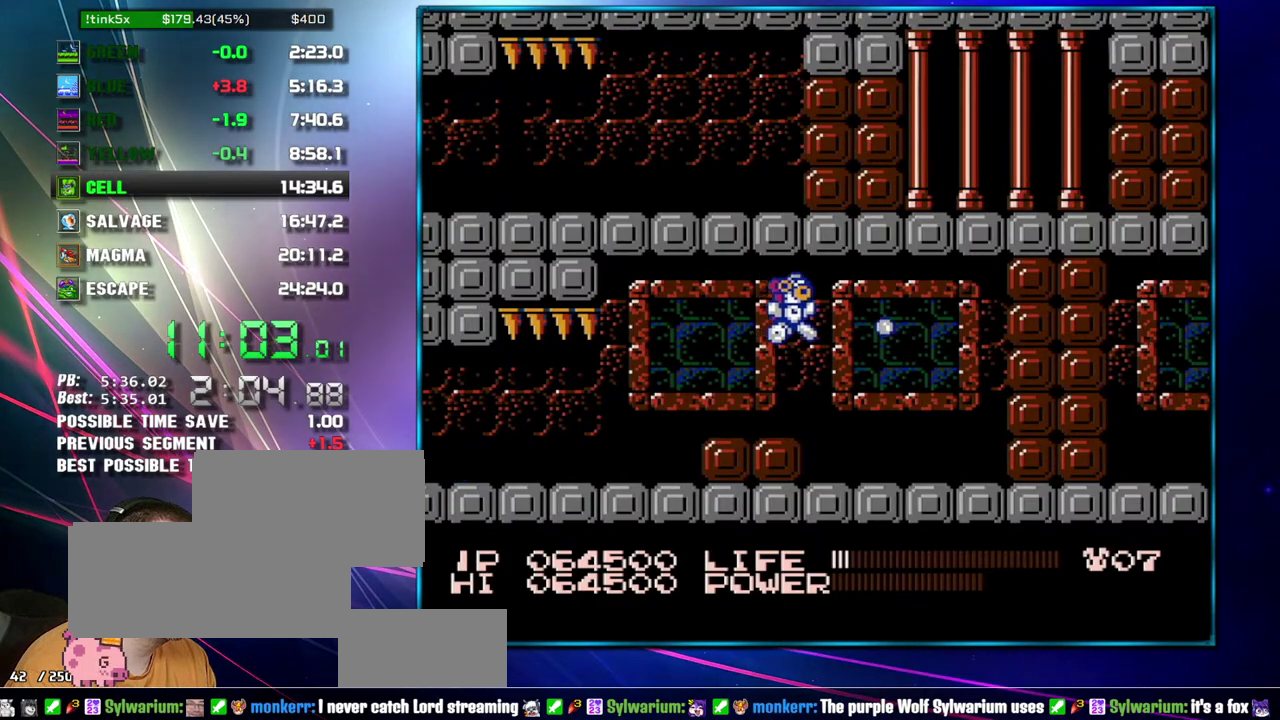
{"buttons": ["B", "DPAD_RIGHT"], "events": [[17, "B", "down"], [117, "B", "up"], [467, "B", "down"]]}
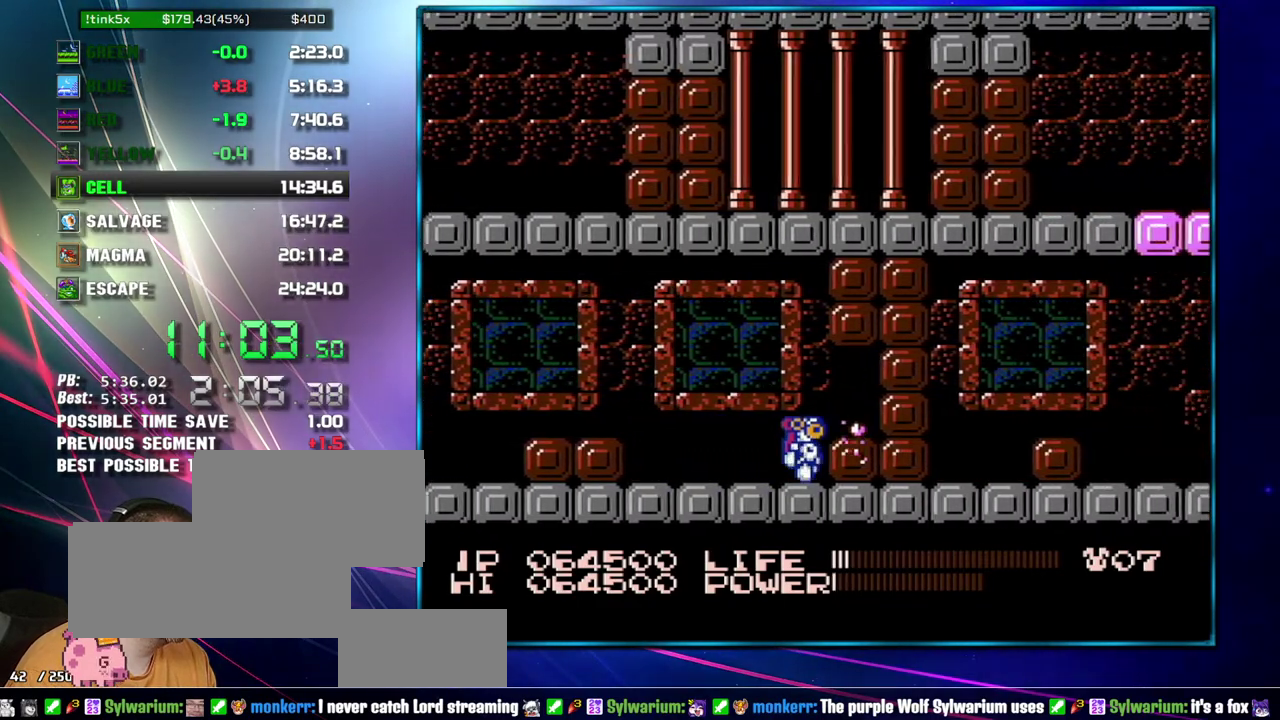
{"buttons": ["B", "DPAD_RIGHT"], "events": [[17, "B", "up"], [83, "B", "down"], [150, "B", "up"], [217, "B", "down"], [300, "B", "up"], [367, "B", "down"], [433, "B", "up"], [483, "B", "down"]]}
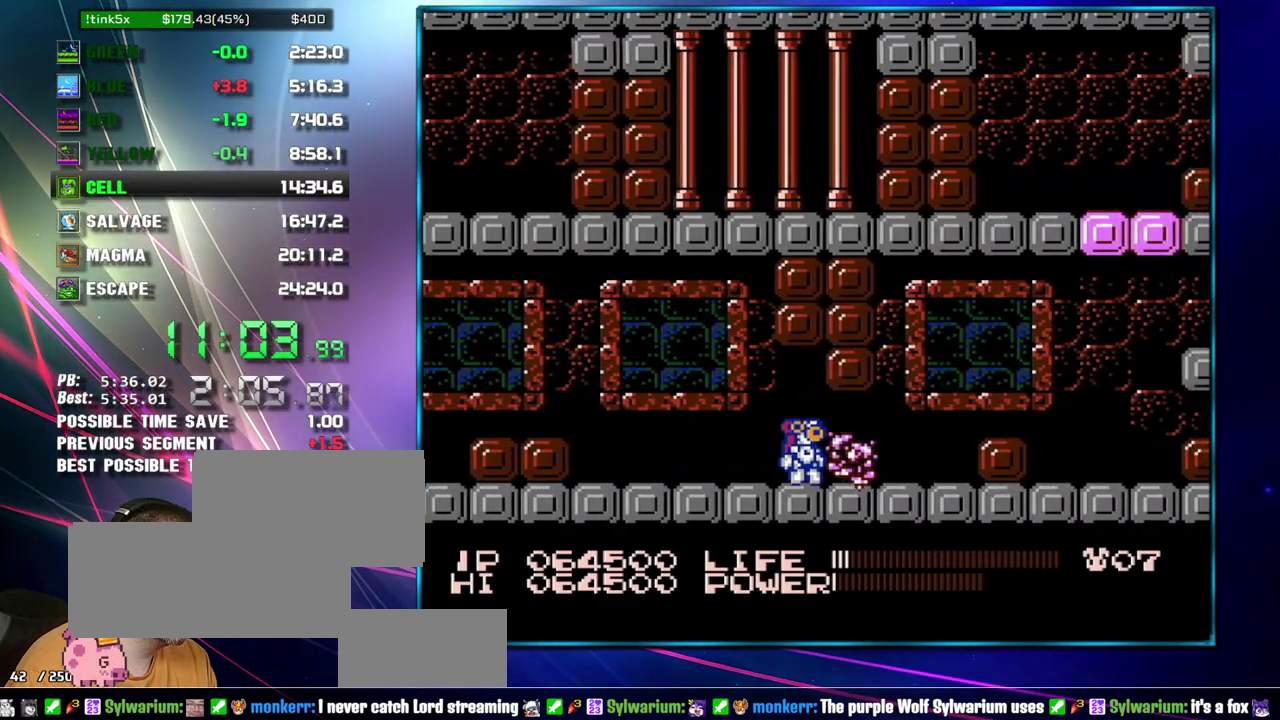
{"buttons": ["DPAD_RIGHT"], "events": [[50, "B", "up"], [117, "B", "down"], [217, "B", "up"], [400, "B", "down"], [483, "B", "up"]]}
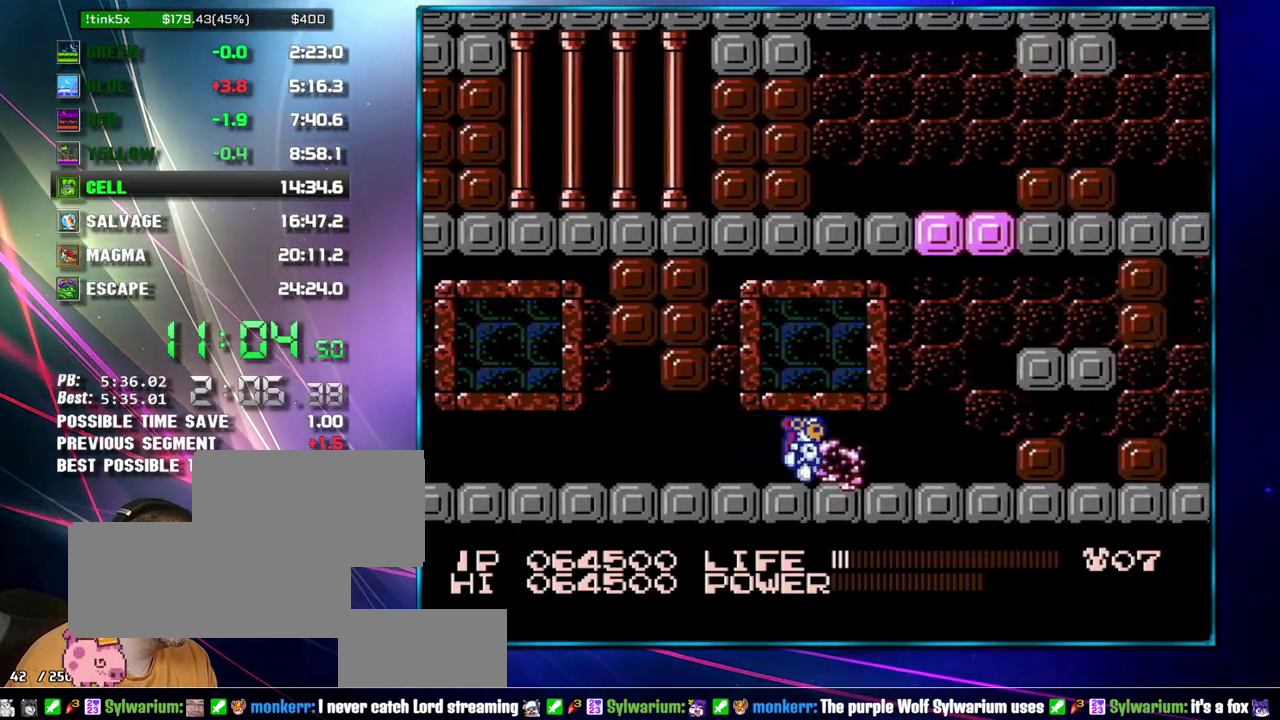
{"buttons": ["DPAD_RIGHT"], "events": [[333, "B", "down"], [433, "B", "up"]]}
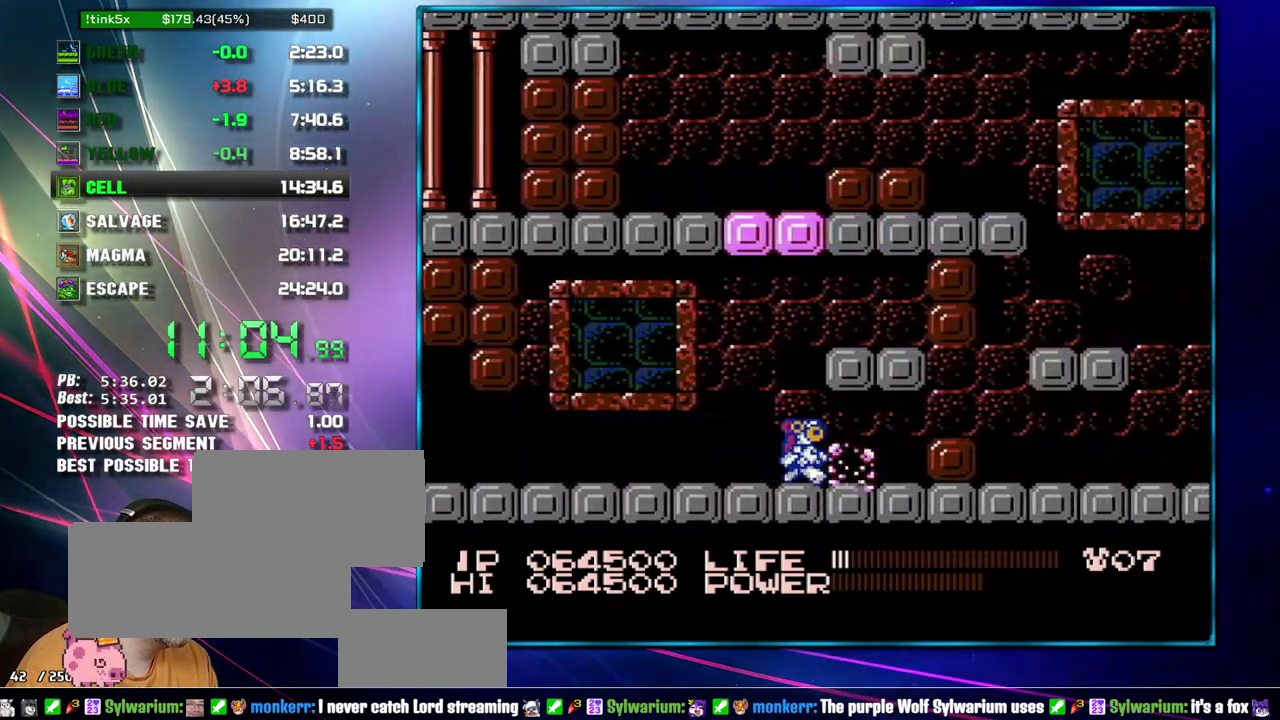
{"buttons": ["DPAD_RIGHT"], "events": [[183, "B", "down"], [267, "B", "up"]]}
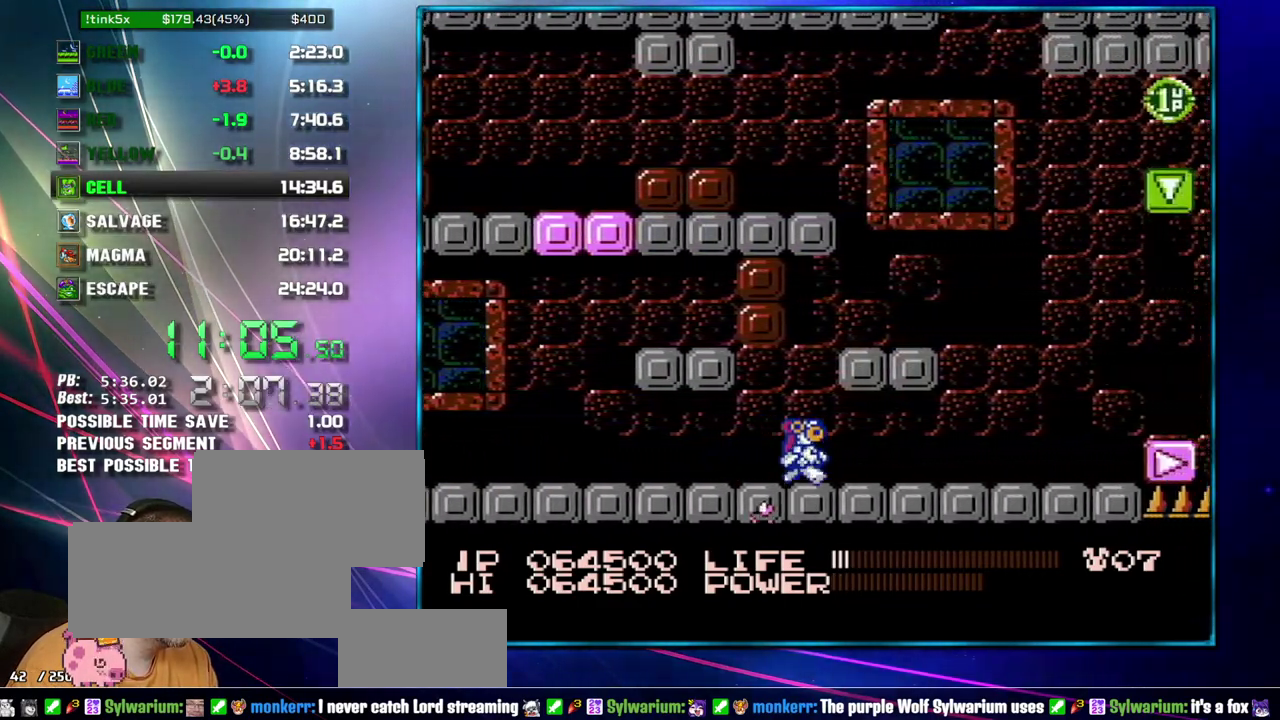
{"buttons": ["DPAD_RIGHT"], "events": []}
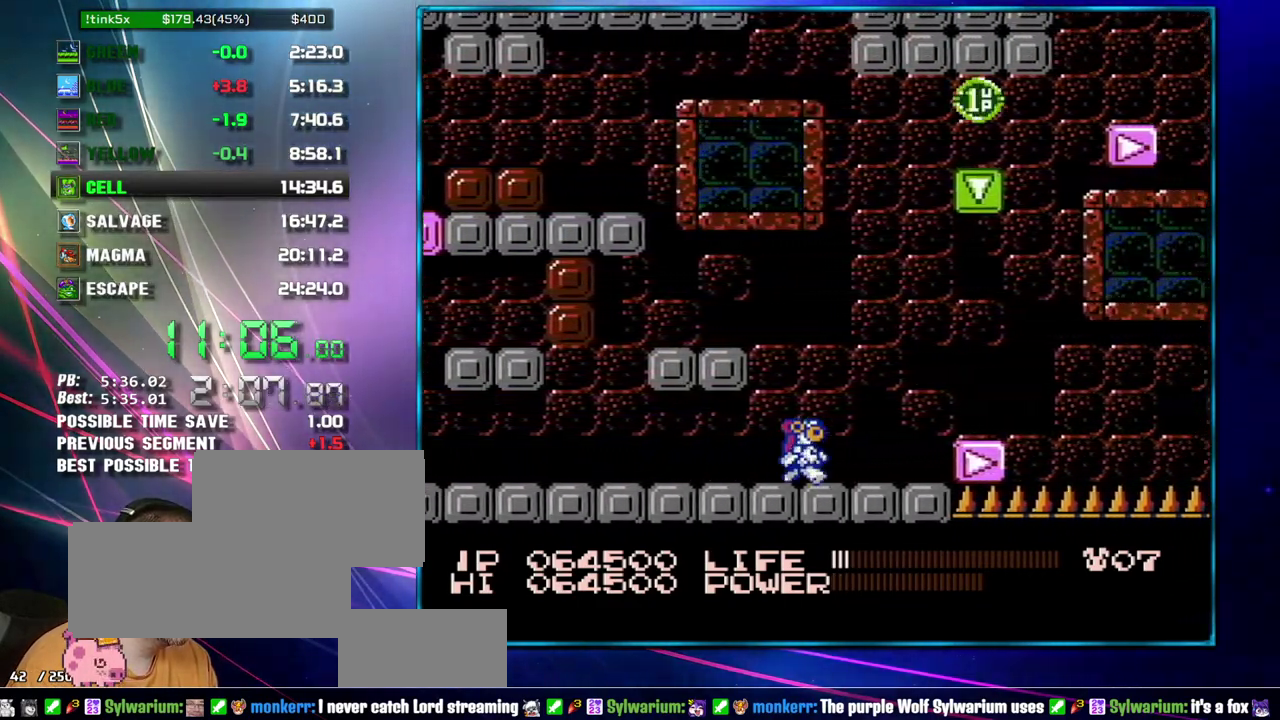
{"buttons": ["DPAD_RIGHT"], "events": [[150, "A", "down"], [250, "A", "up"]]}
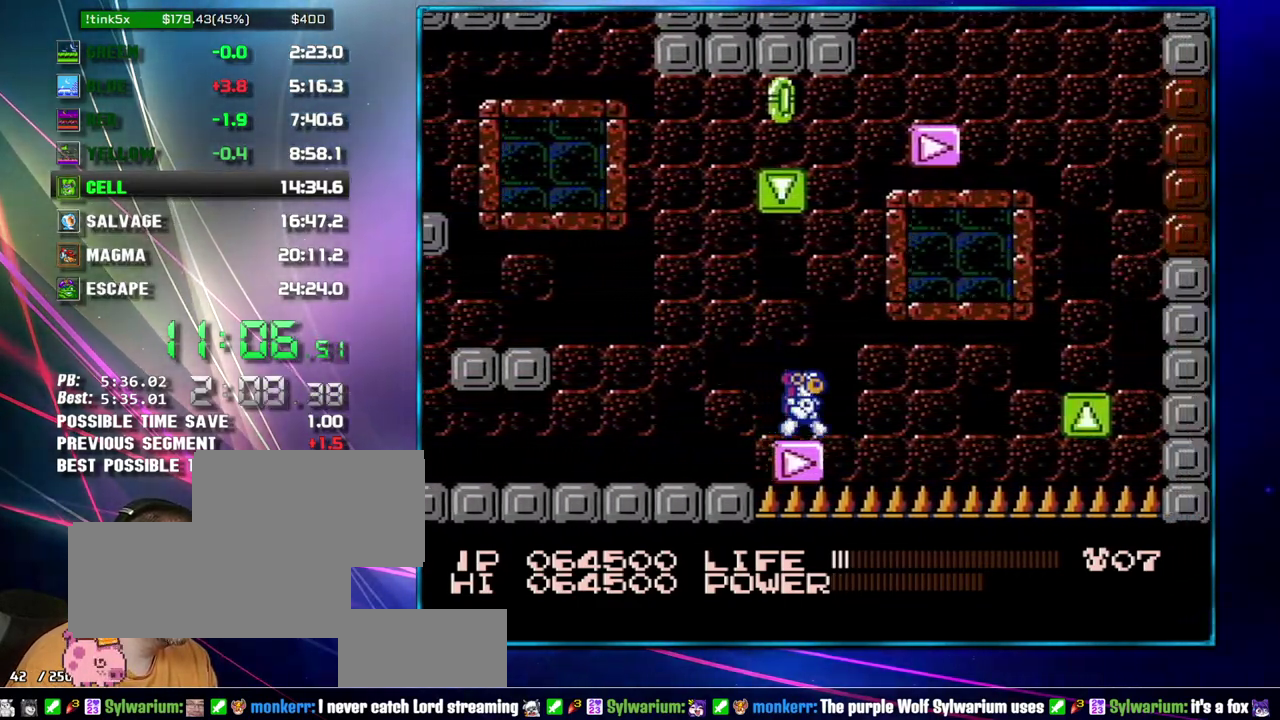
{"buttons": ["A", "DPAD_RIGHT"], "events": [[17, "DPAD_RIGHT", "up"], [367, "DPAD_RIGHT", "down"], [467, "A", "down"]]}
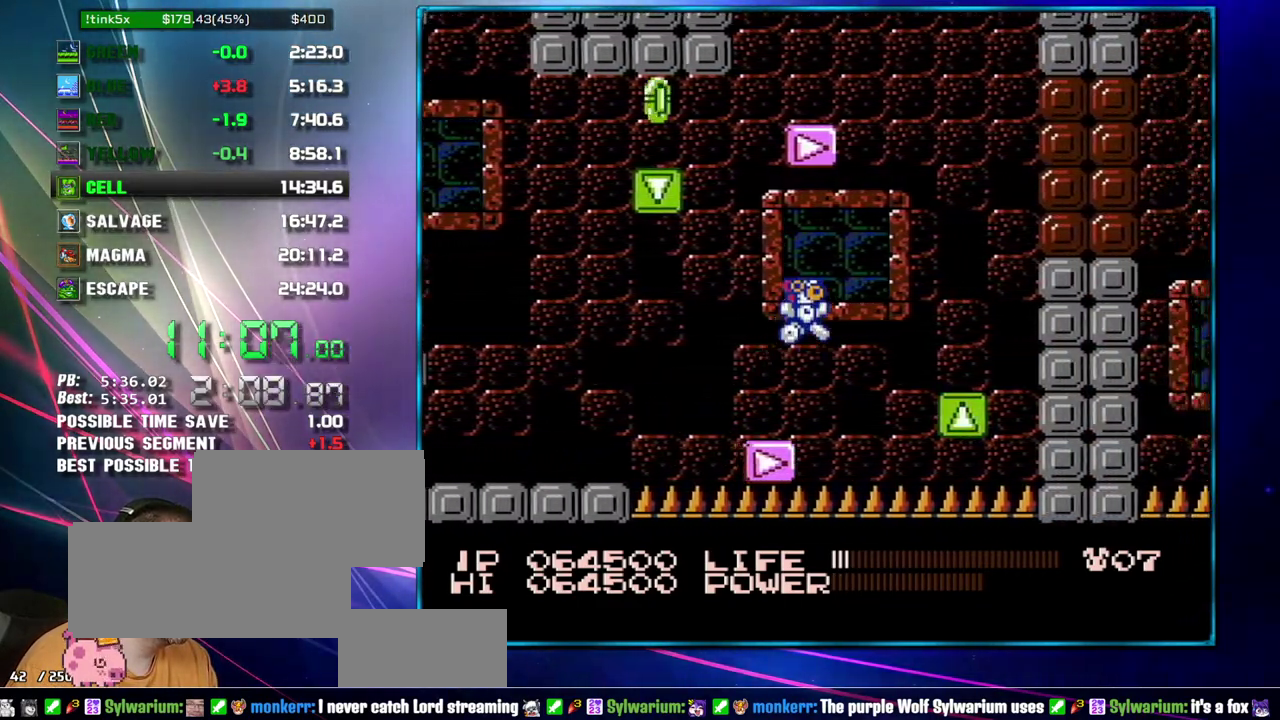
{"buttons": ["A"], "events": [[117, "A", "up"], [467, "A", "down"], [467, "DPAD_RIGHT", "up"]]}
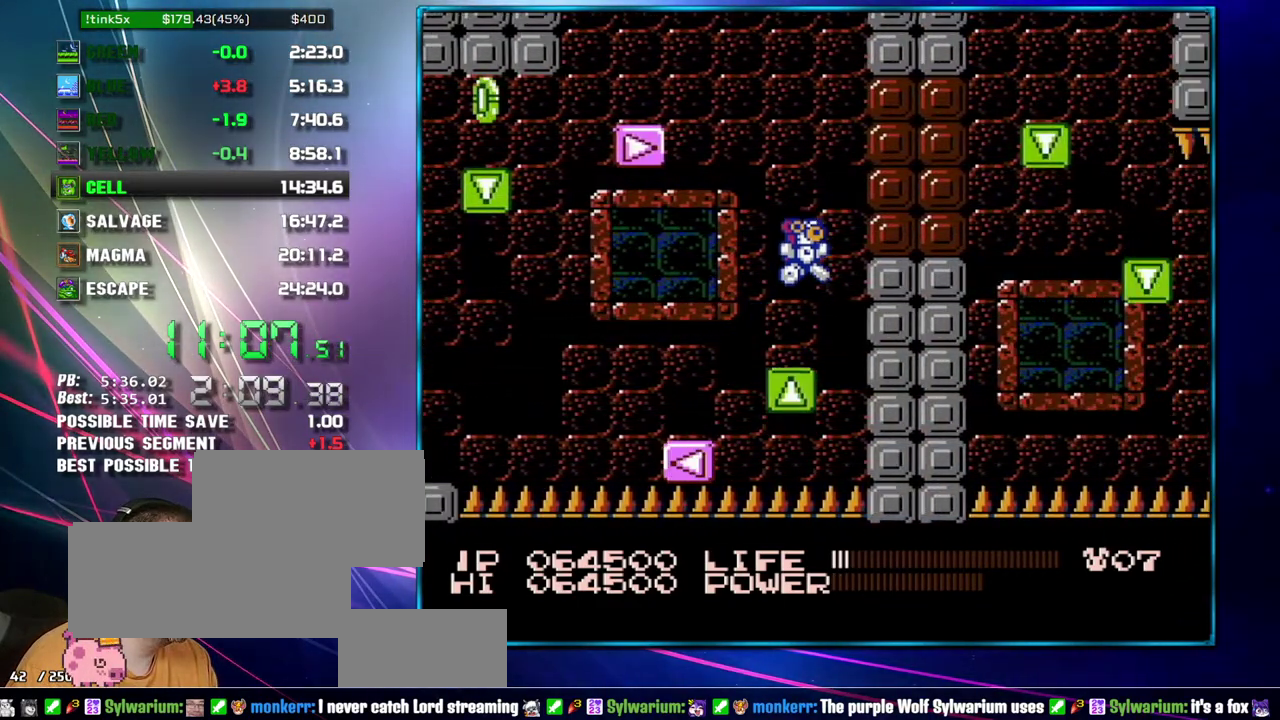
{"buttons": ["A", "B"], "events": [[83, "A", "up"], [183, "B", "down"], [300, "B", "up"], [433, "A", "down"], [467, "B", "down"]]}
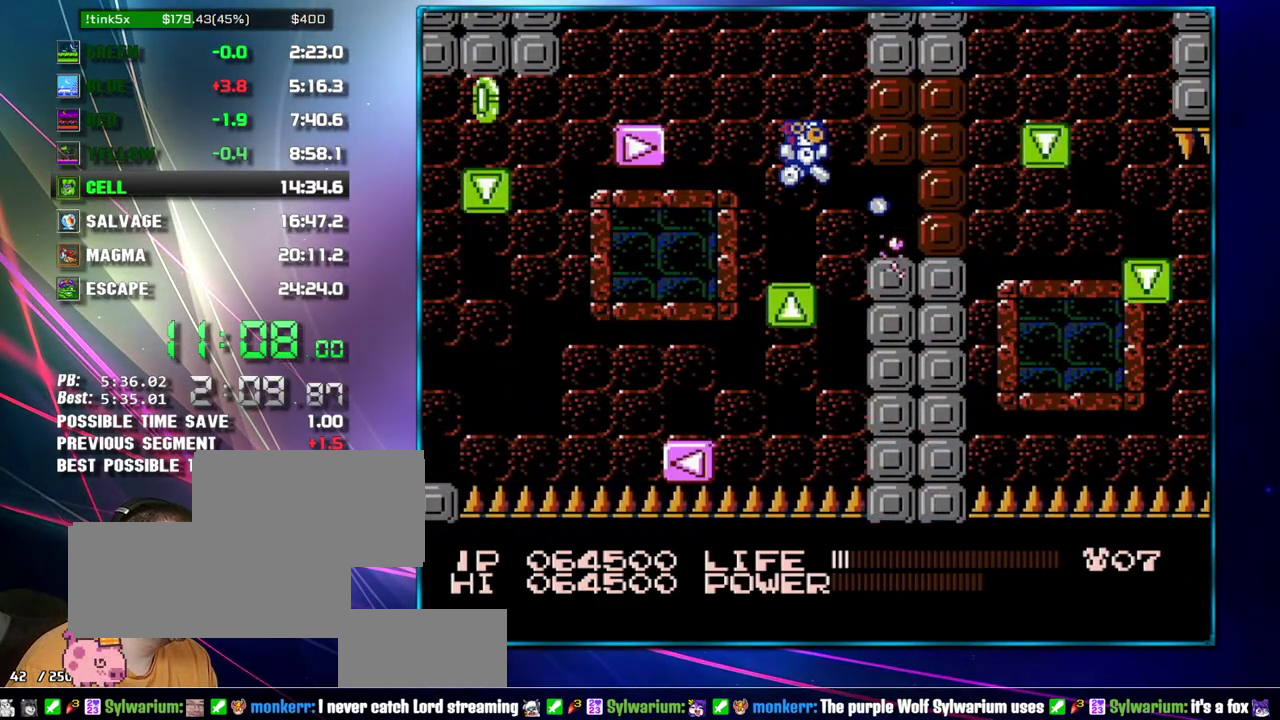
{"buttons": ["DPAD_RIGHT"], "events": [[17, "A", "up"], [17, "B", "up"], [83, "B", "down"], [183, "B", "up"], [233, "B", "down"], [300, "B", "up"], [400, "B", "down"], [400, "DPAD_RIGHT", "down"], [467, "B", "up"]]}
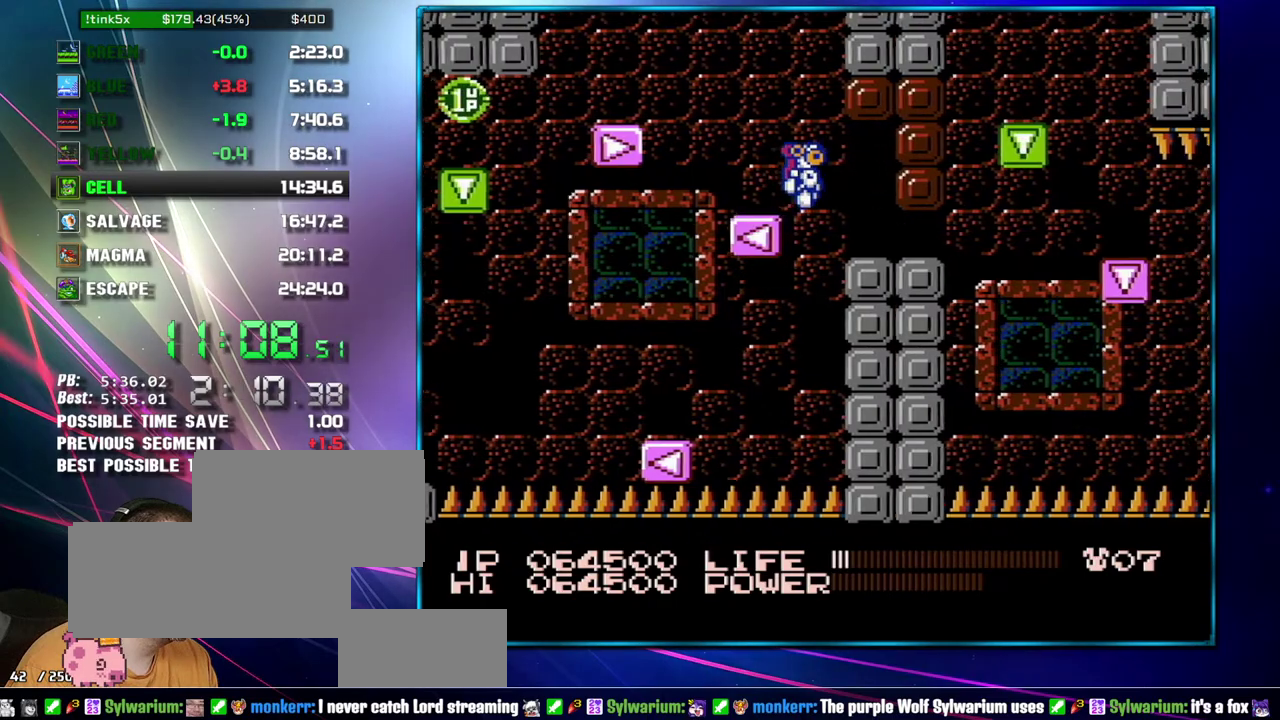
{"buttons": [], "events": [[17, "B", "down"], [150, "B", "up"], [267, "A", "down"], [267, "DPAD_RIGHT", "up"], [333, "A", "up"], [400, "B", "down"], [483, "B", "up"]]}
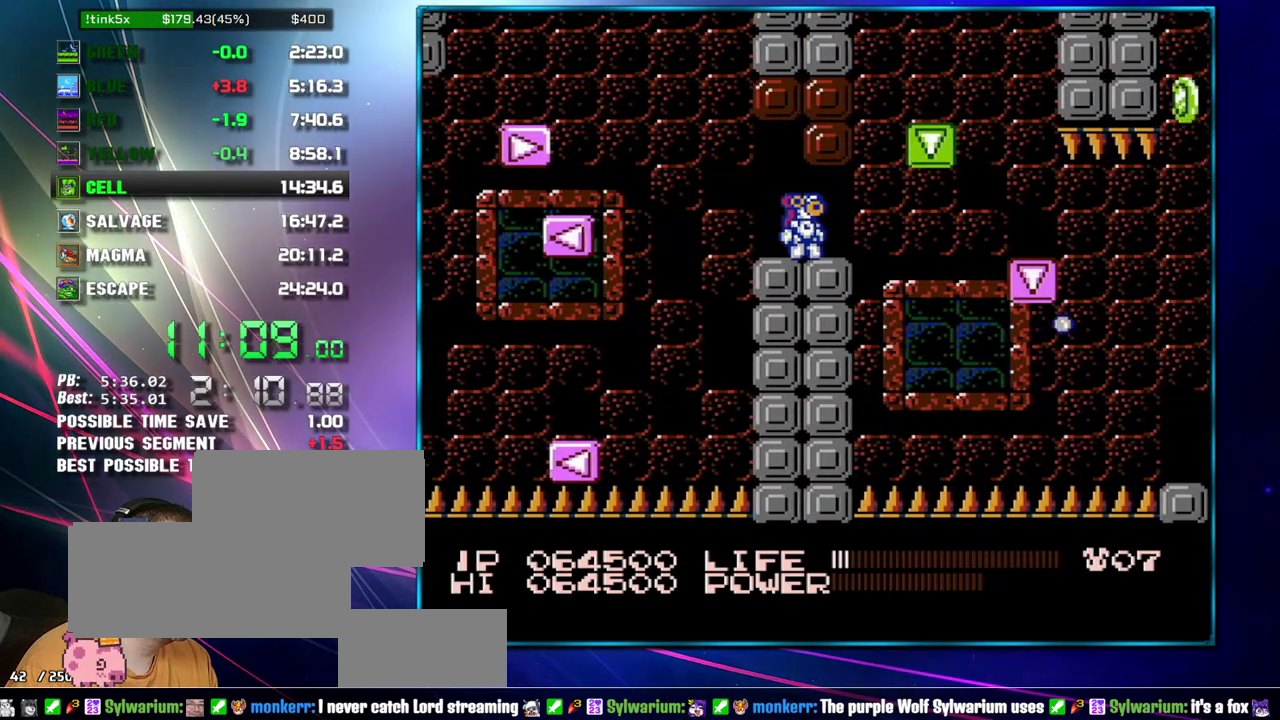
{"buttons": ["DPAD_RIGHT"], "events": [[150, "DPAD_LEFT", "down"], [233, "DPAD_LEFT", "up"], [233, "DPAD_RIGHT", "down"], [267, "A", "down"], [333, "B", "down"], [400, "A", "up"], [400, "B", "up"]]}
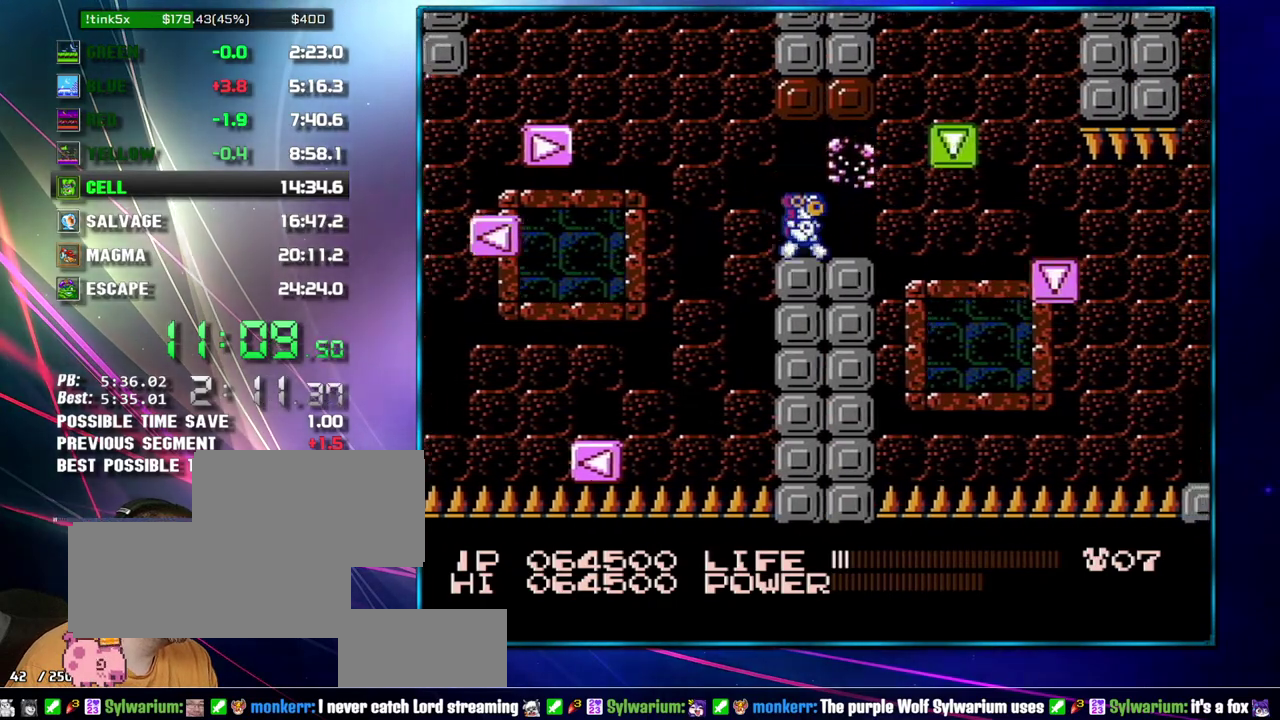
{"buttons": ["DPAD_RIGHT"], "events": [[233, "A", "down"], [367, "A", "up"], [433, "DPAD_RIGHT", "up"], [483, "DPAD_RIGHT", "down"]]}
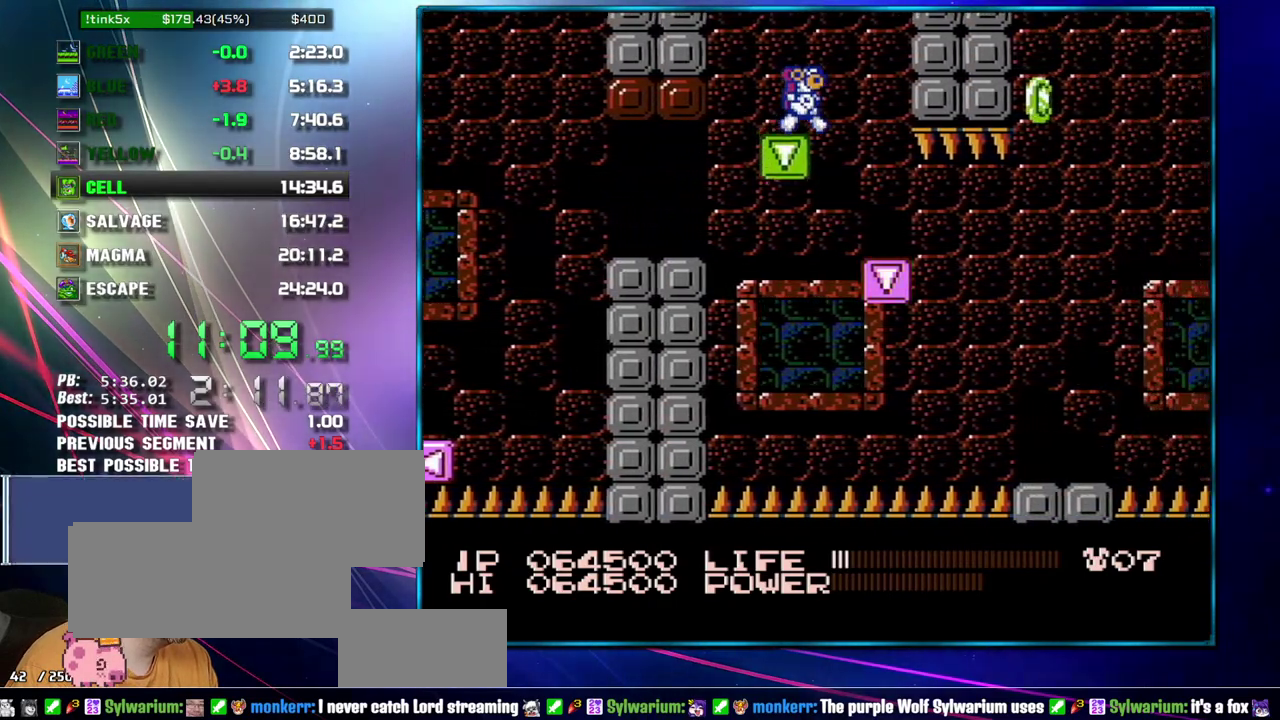
{"buttons": ["DPAD_RIGHT"], "events": [[183, "DPAD_RIGHT", "up"], [233, "DPAD_RIGHT", "down"]]}
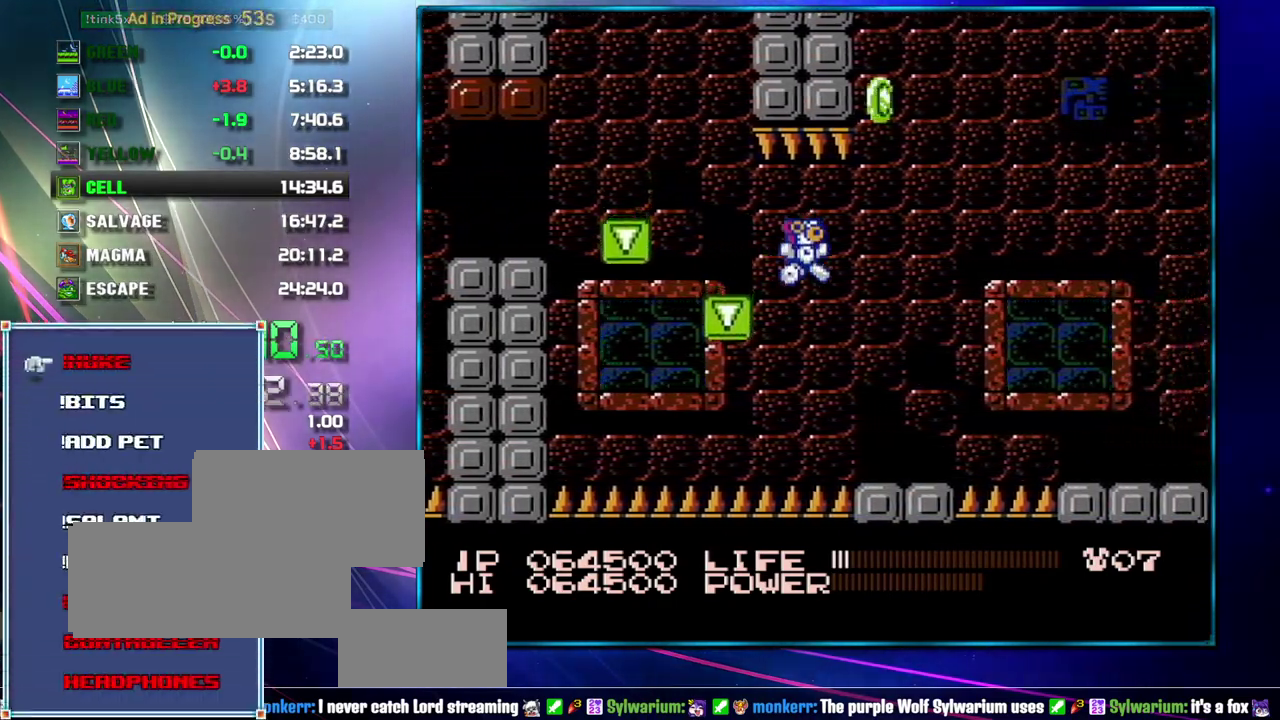
{"buttons": ["DPAD_RIGHT"], "events": [[333, "A", "down"], [483, "A", "up"]]}
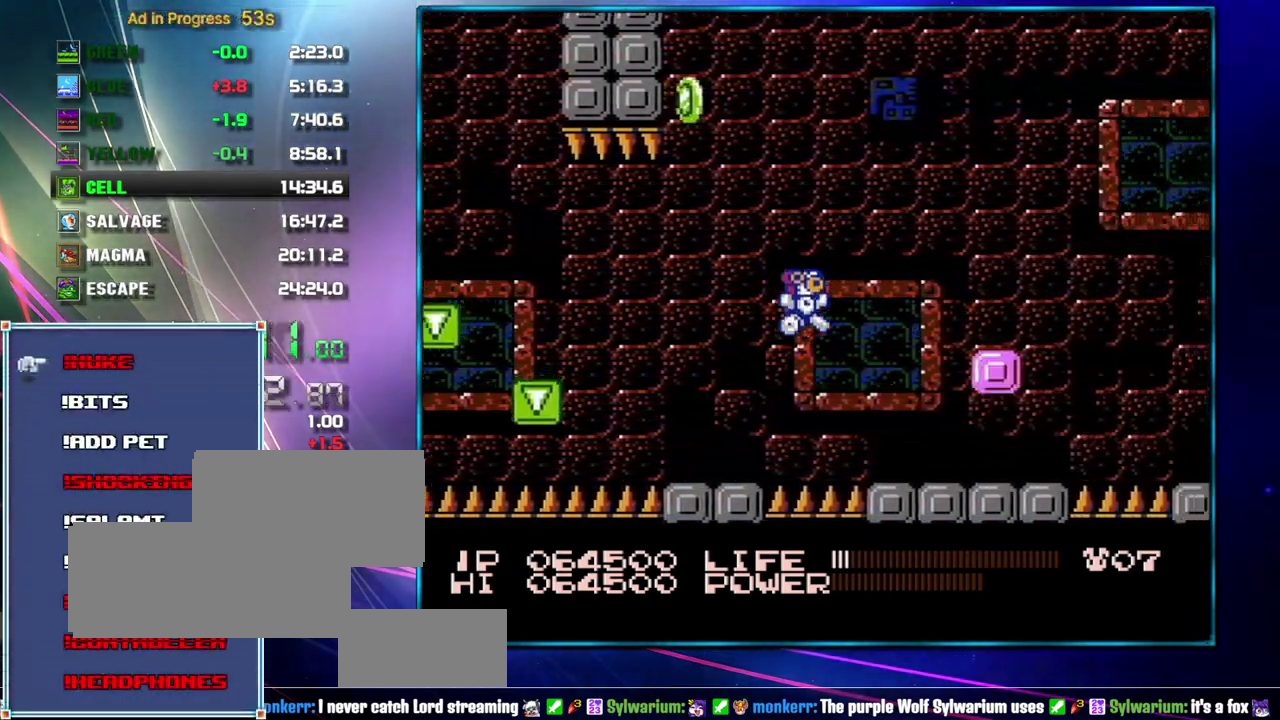
{"buttons": ["DPAD_RIGHT"], "events": []}
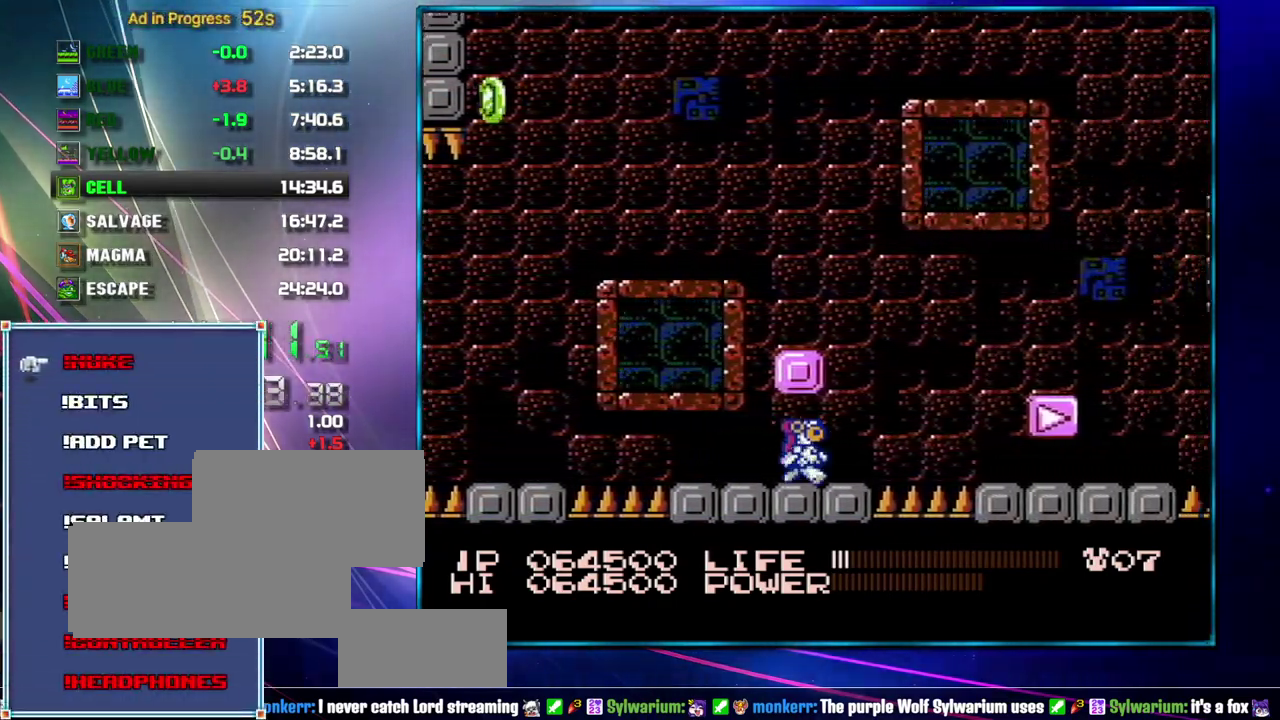
{"buttons": ["DPAD_RIGHT"], "events": [[83, "A", "down"], [217, "A", "up"]]}
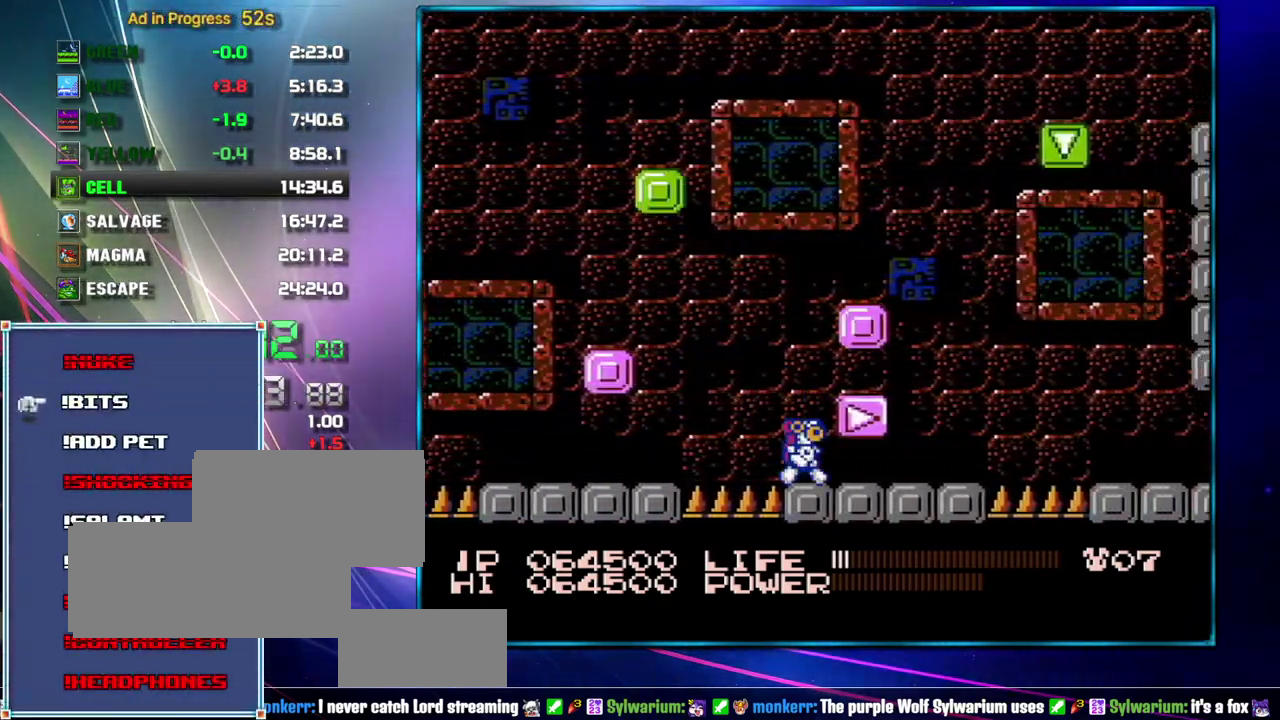
{"buttons": ["A"], "events": [[83, "A", "down"], [150, "A", "up"], [183, "DPAD_RIGHT", "up"], [400, "A", "down"]]}
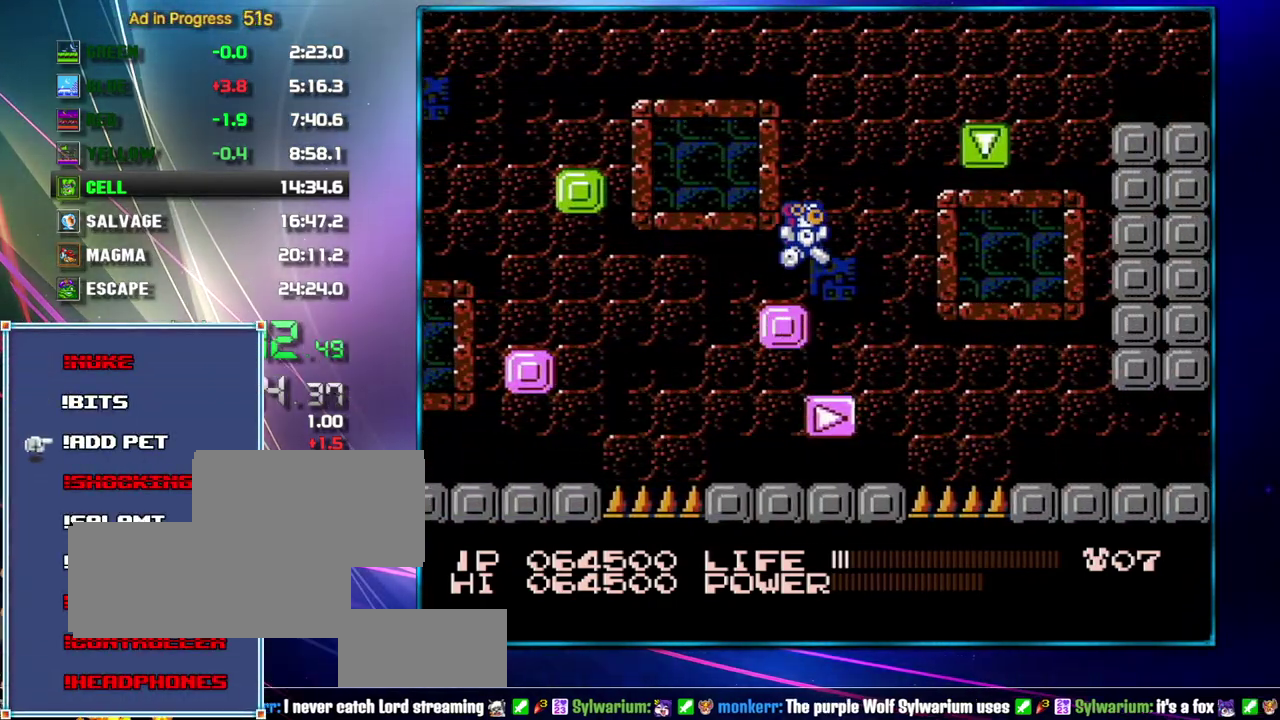
{"buttons": [], "events": [[17, "A", "up"]]}
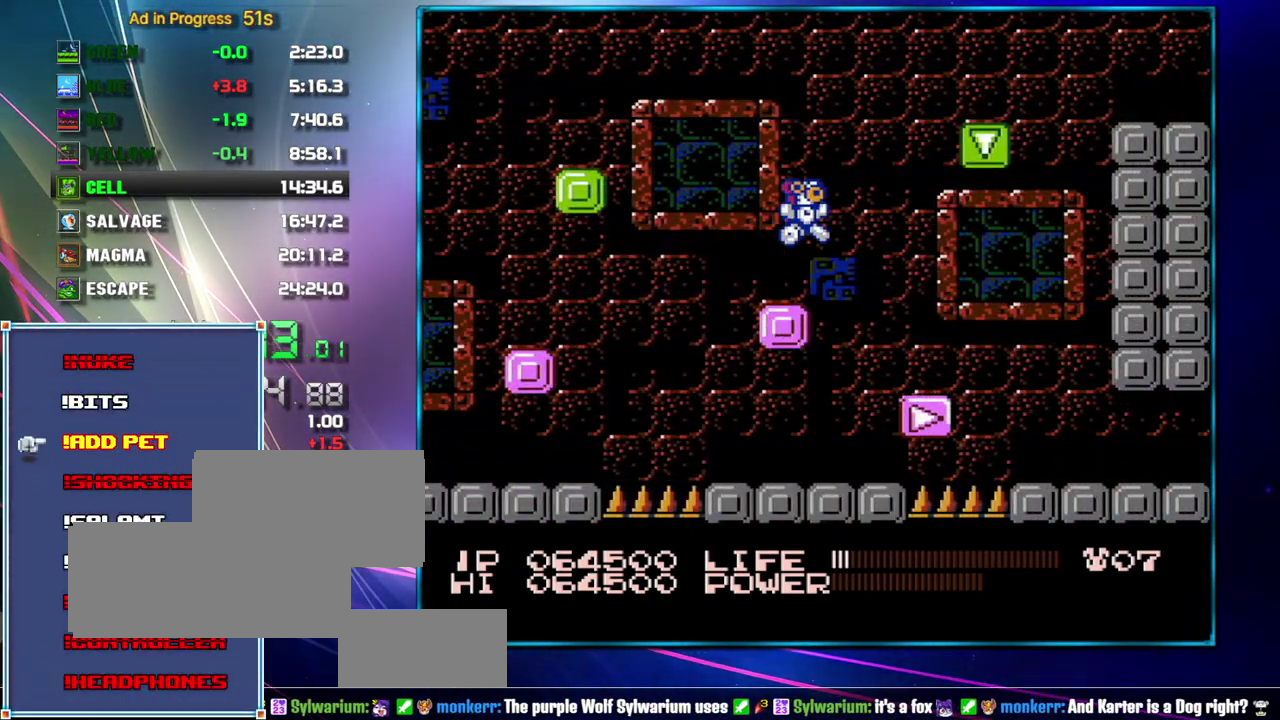
{"buttons": ["DPAD_RIGHT"], "events": [[17, "A", "down"], [233, "A", "up"], [367, "DPAD_RIGHT", "down"]]}